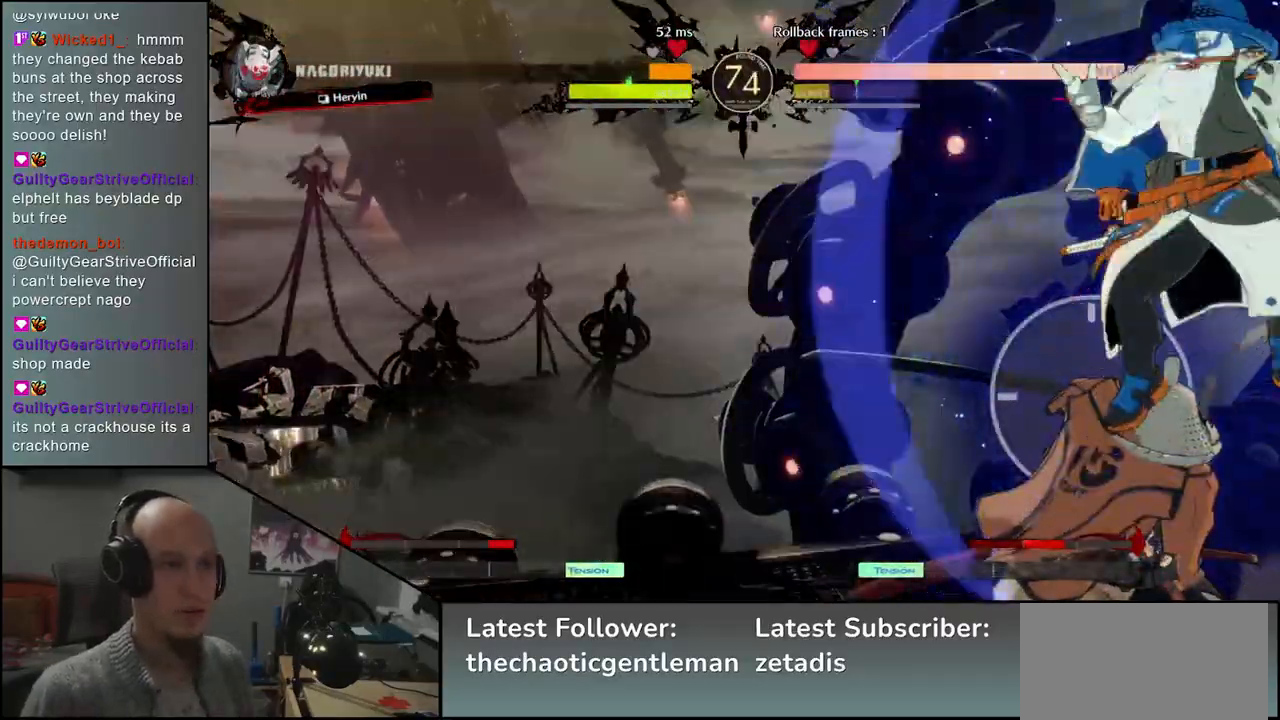
Gameplay with a controller (arcade stick); each line is a JSON object with the inputs held at the frame after it. "events" lists button and stick changes between this image and that frame as [ms after this image, input, new state], when the widget could be followed in between. Not read: L3 R3.
{"buttons": ["R1"], "left_stick": "left", "events": [[333, "CIRCLE", "down"], [367, "CIRCLE", "up"], [500, "R1", "down"]]}
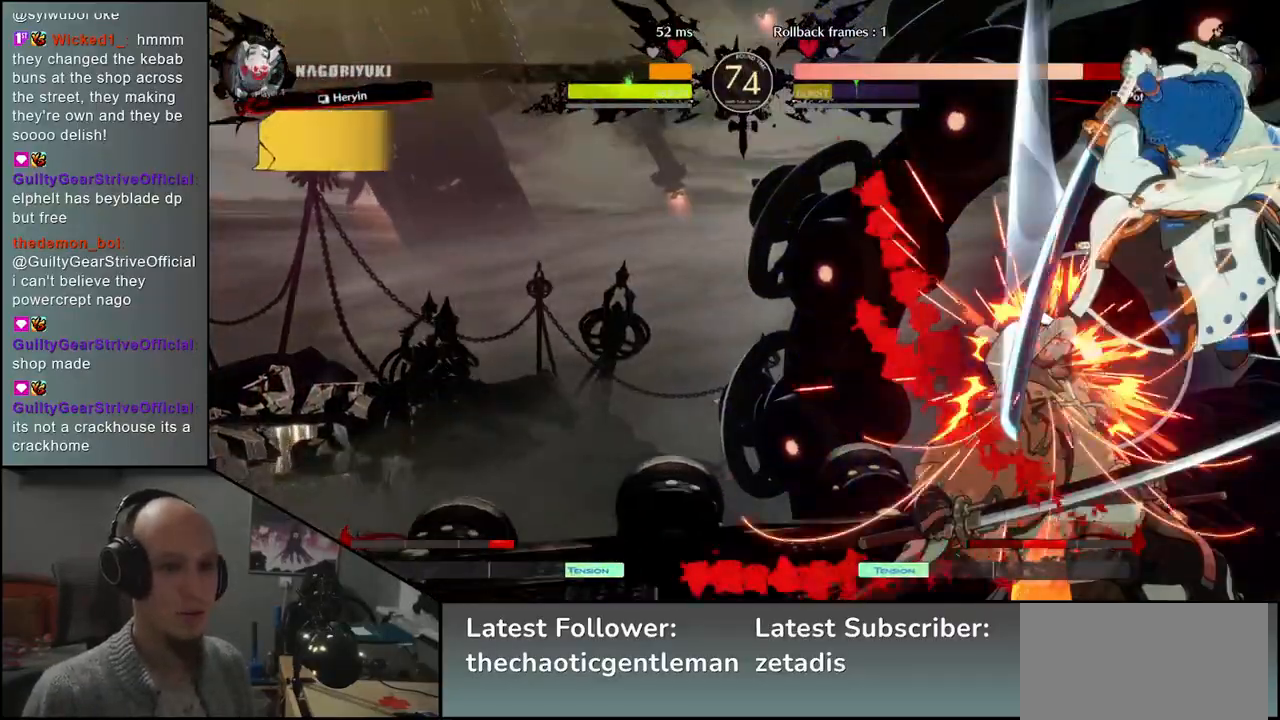
{"buttons": [], "left_stick": "down-left", "events": [[117, "R1", "up"], [400, "left_stick", "down-left"]]}
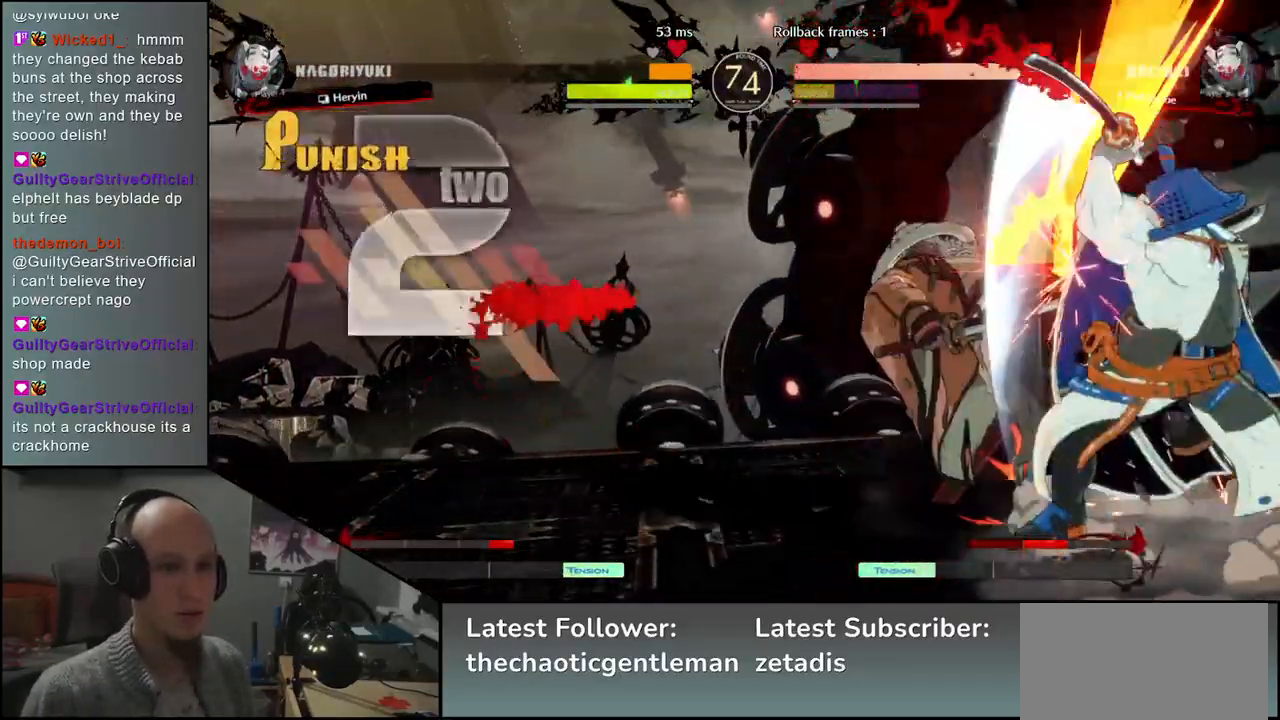
{"buttons": [], "left_stick": "down-left", "events": []}
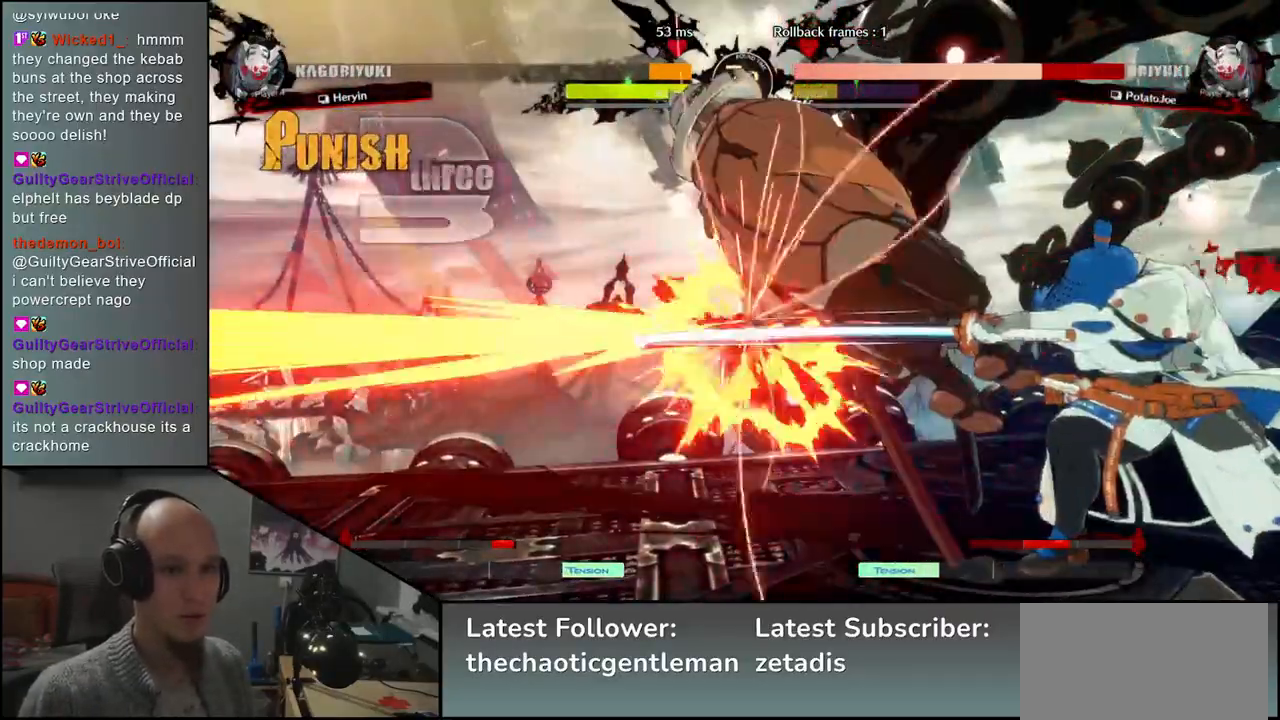
{"buttons": [], "left_stick": "down-left", "events": []}
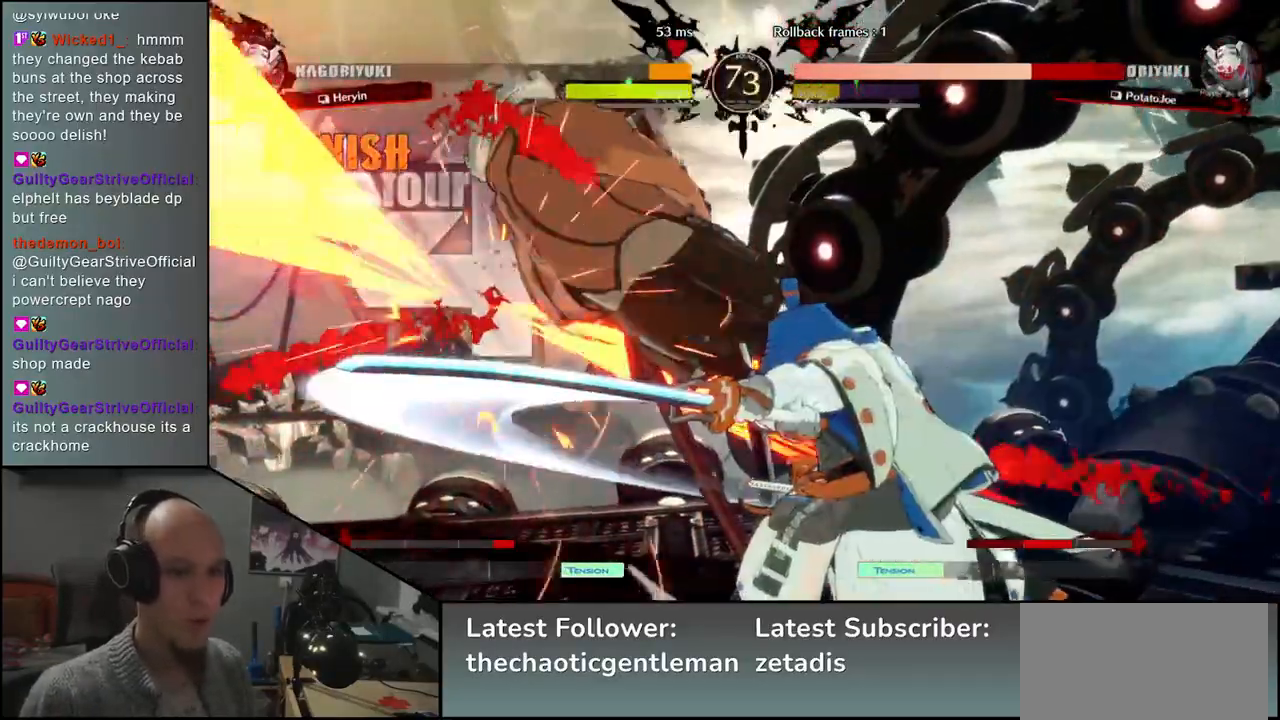
{"buttons": [], "left_stick": "down-left", "events": []}
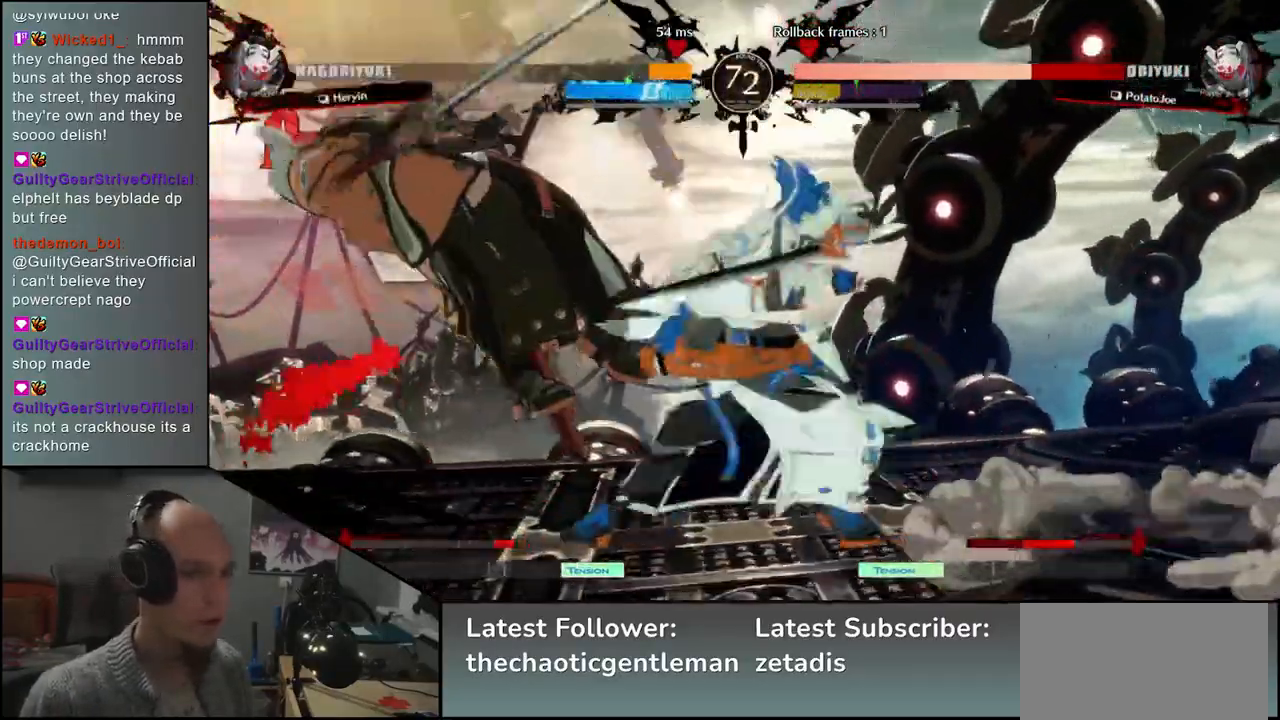
{"buttons": [], "left_stick": "down-left", "events": []}
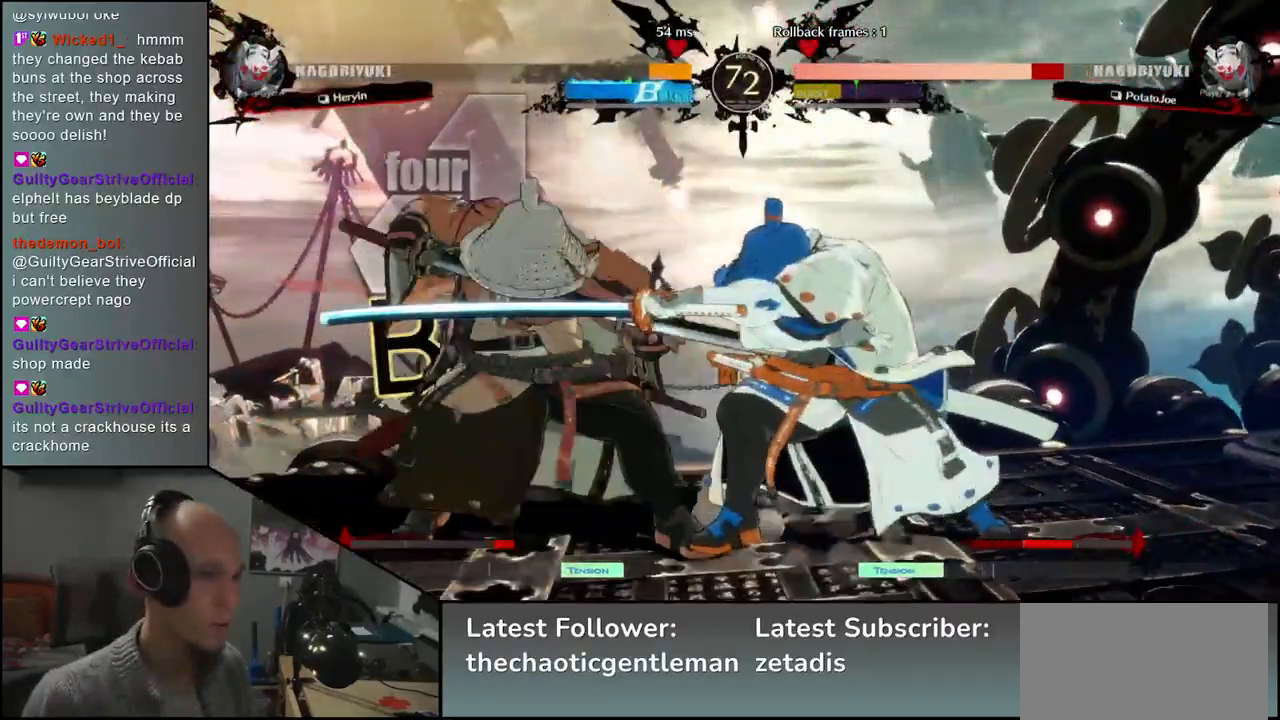
{"buttons": [], "left_stick": "right", "events": [[33, "left_stick", "right"], [100, "TRIANGLE", "down"], [200, "TRIANGLE", "up"], [267, "TRIANGLE", "down"], [350, "TRIANGLE", "up"]]}
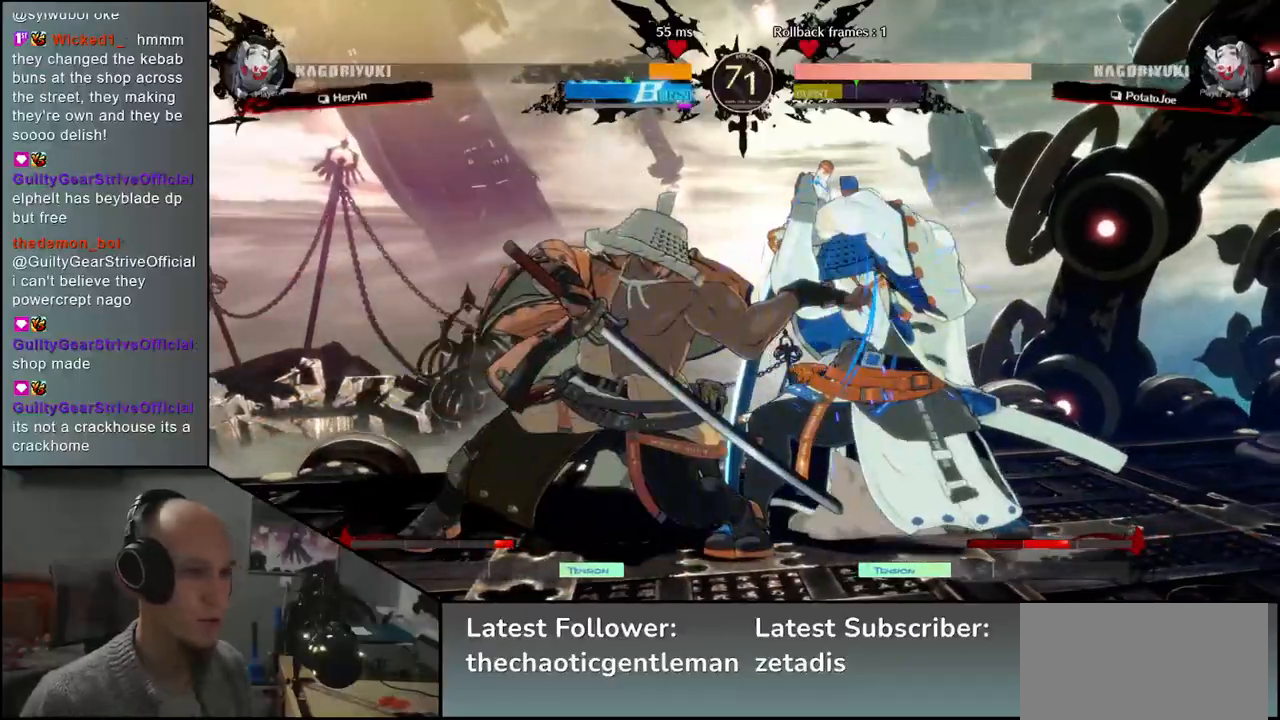
{"buttons": [], "left_stick": "down", "events": [[67, "left_stick", "down"], [167, "R1", "down"], [233, "R1", "up"], [350, "R1", "down"], [433, "R1", "up"]]}
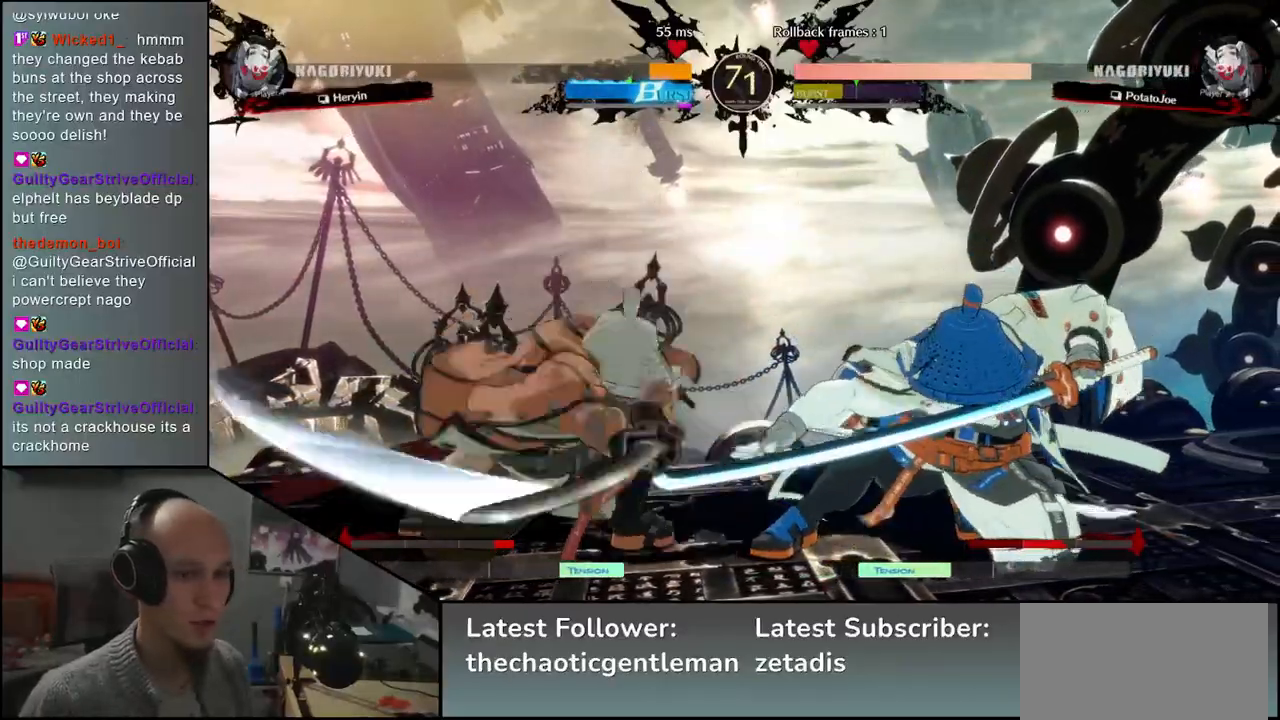
{"buttons": [], "left_stick": "center", "events": [[117, "left_stick", "down-right"], [217, "left_stick", "down"], [317, "L1", "down"], [417, "L1", "up"], [417, "left_stick", "center"]]}
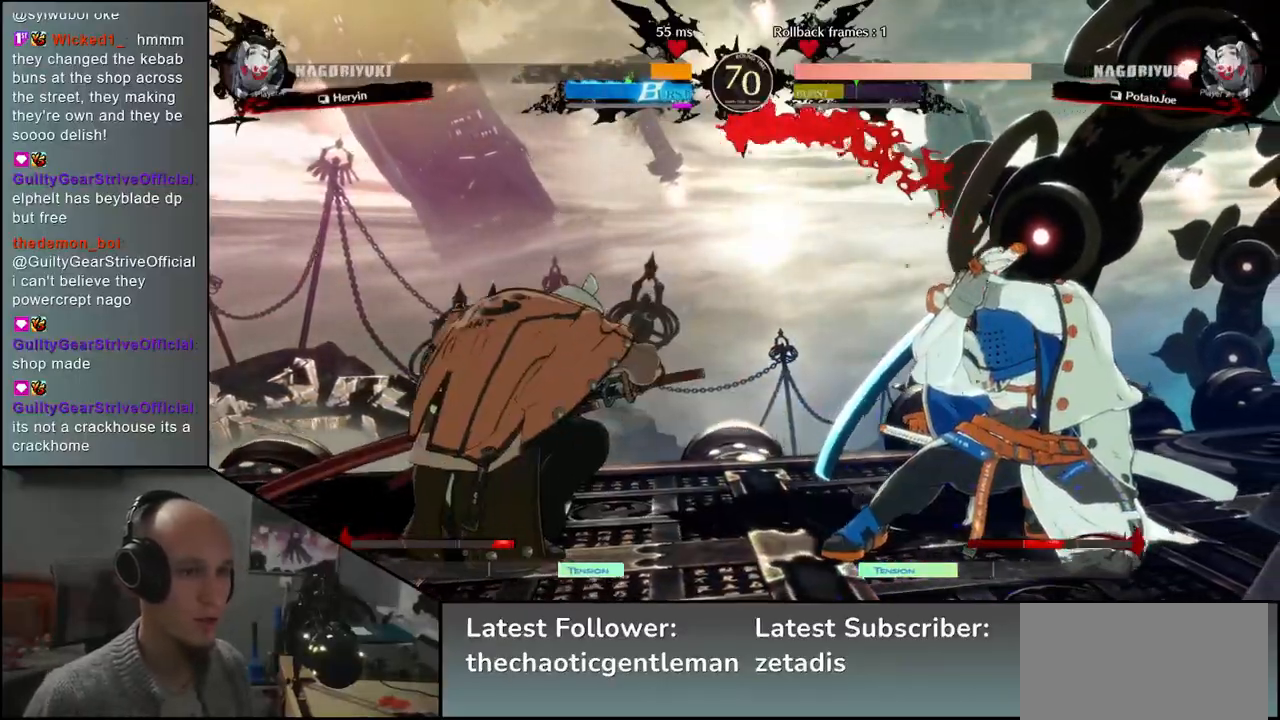
{"buttons": [], "left_stick": "right", "events": [[50, "L1", "down"], [117, "L1", "up"], [500, "left_stick", "right"]]}
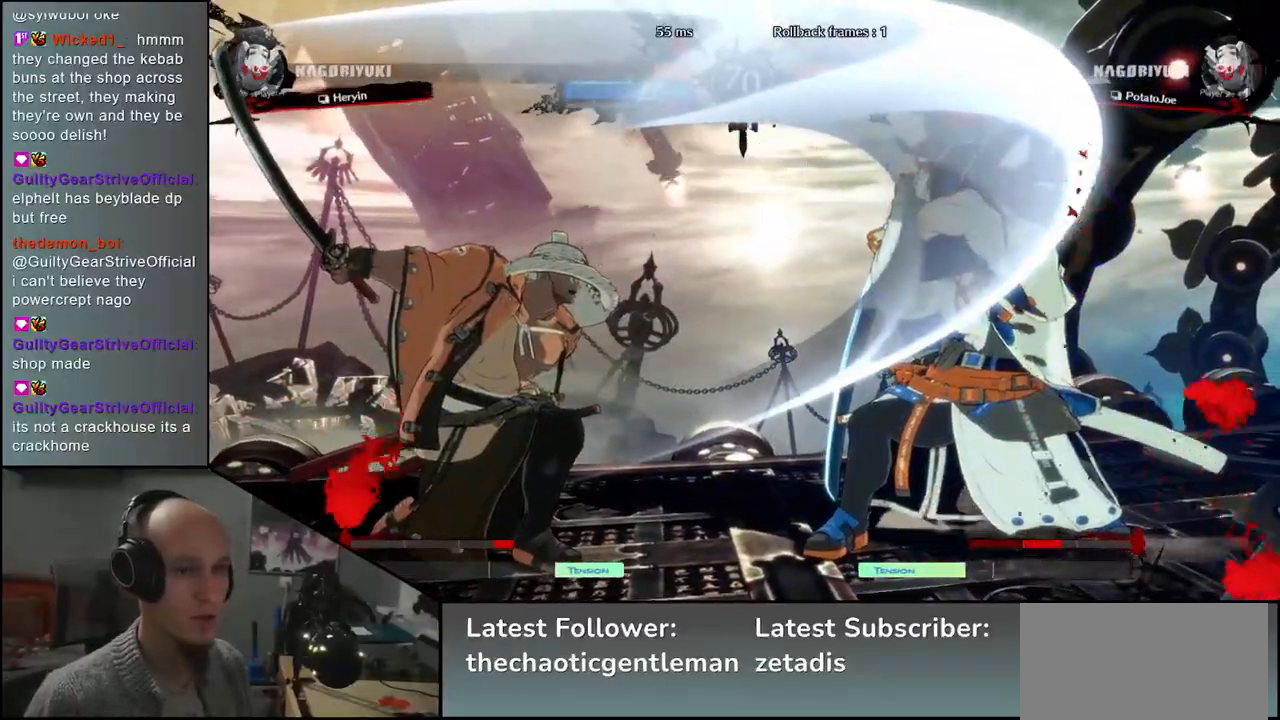
{"buttons": [], "left_stick": "left", "events": [[67, "left_stick", "down"], [133, "L1", "down"], [133, "left_stick", "left"], [200, "left_stick", "center"], [233, "L1", "up"], [383, "left_stick", "left"]]}
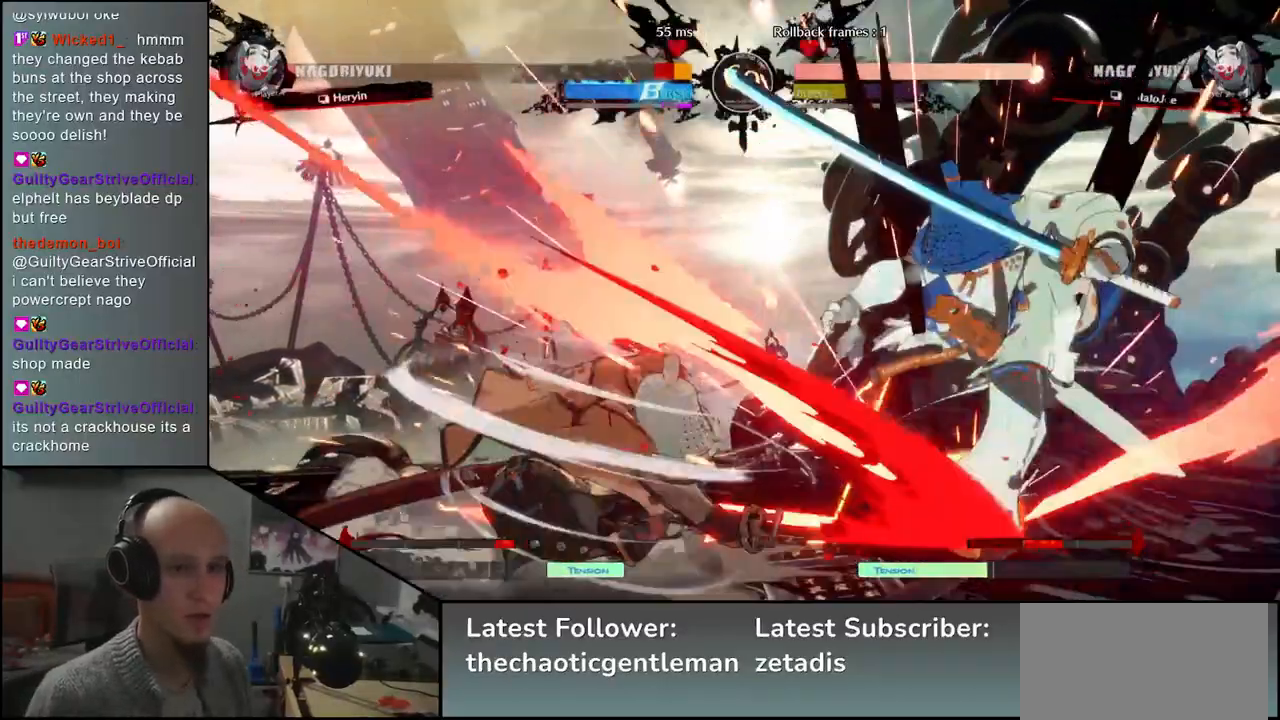
{"buttons": [], "left_stick": "left", "events": [[183, "left_stick", "down"], [383, "left_stick", "left"]]}
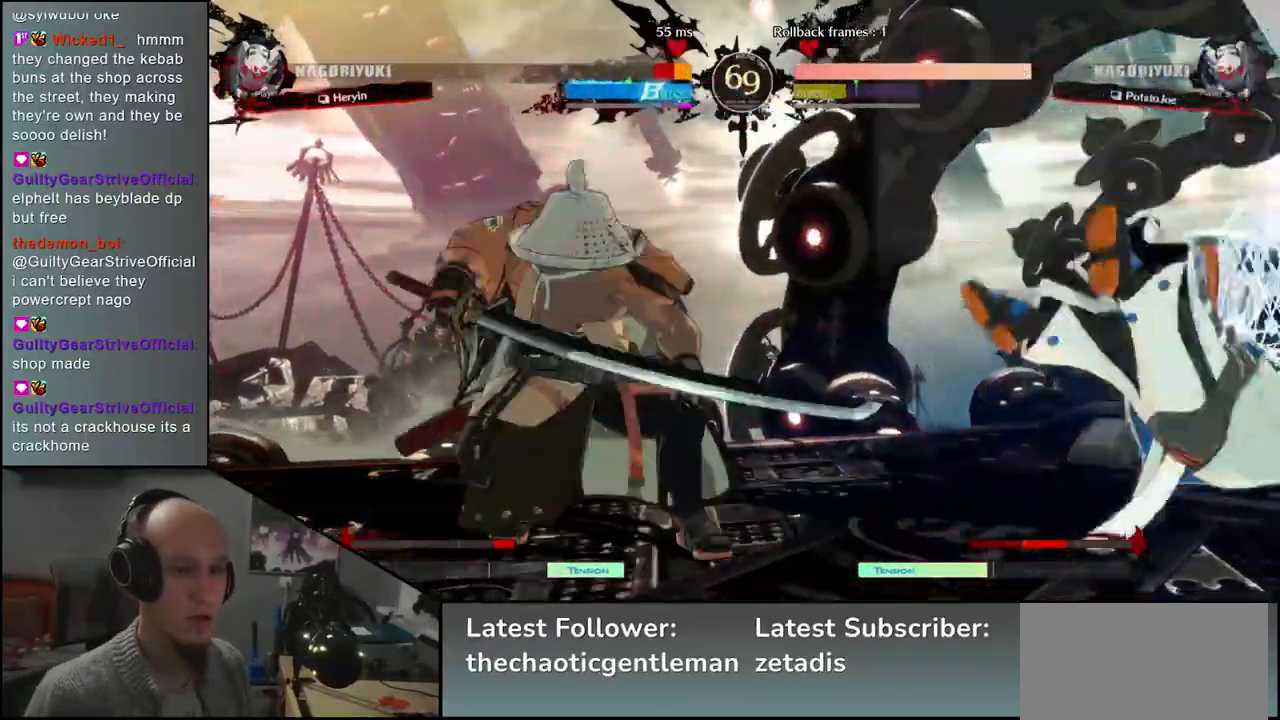
{"buttons": [], "left_stick": "center", "events": [[33, "left_stick", "center"], [167, "left_stick", "left"], [300, "left_stick", "down"], [383, "left_stick", "right"], [433, "left_stick", "center"]]}
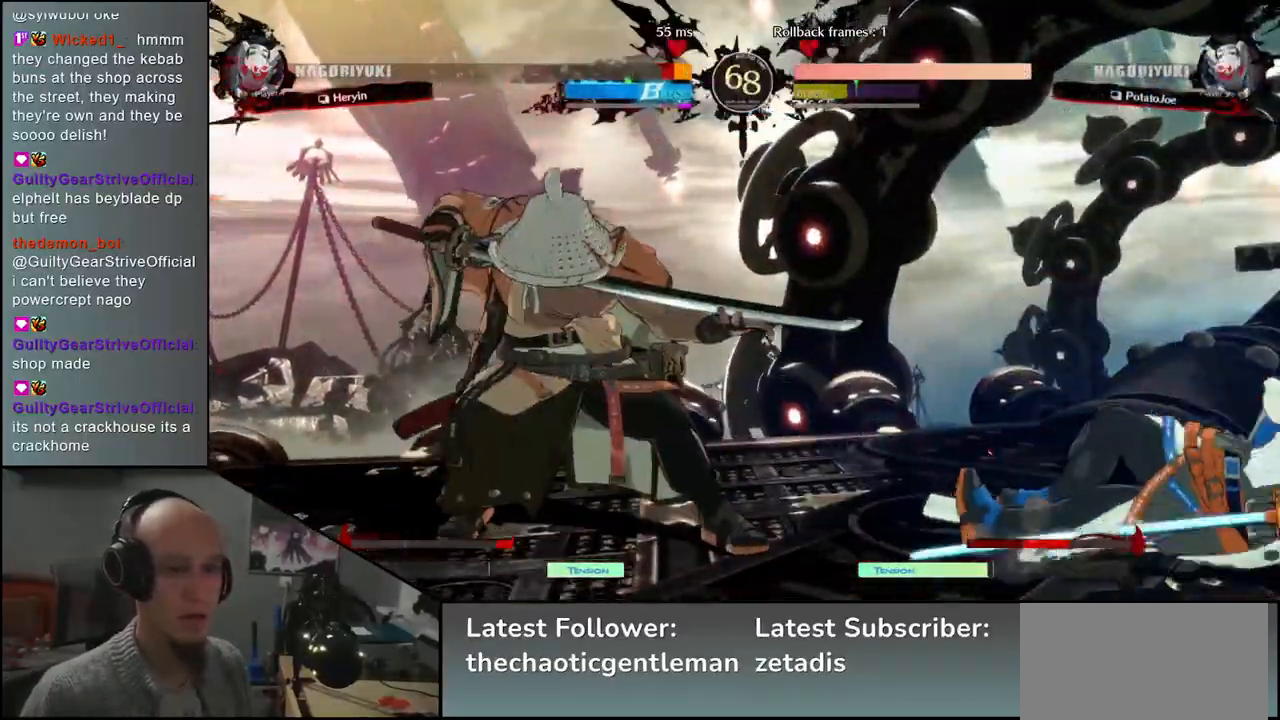
{"buttons": ["CROSS"], "left_stick": "down", "events": [[17, "CROSS", "down"], [100, "CROSS", "up"], [467, "left_stick", "down"], [483, "CROSS", "down"]]}
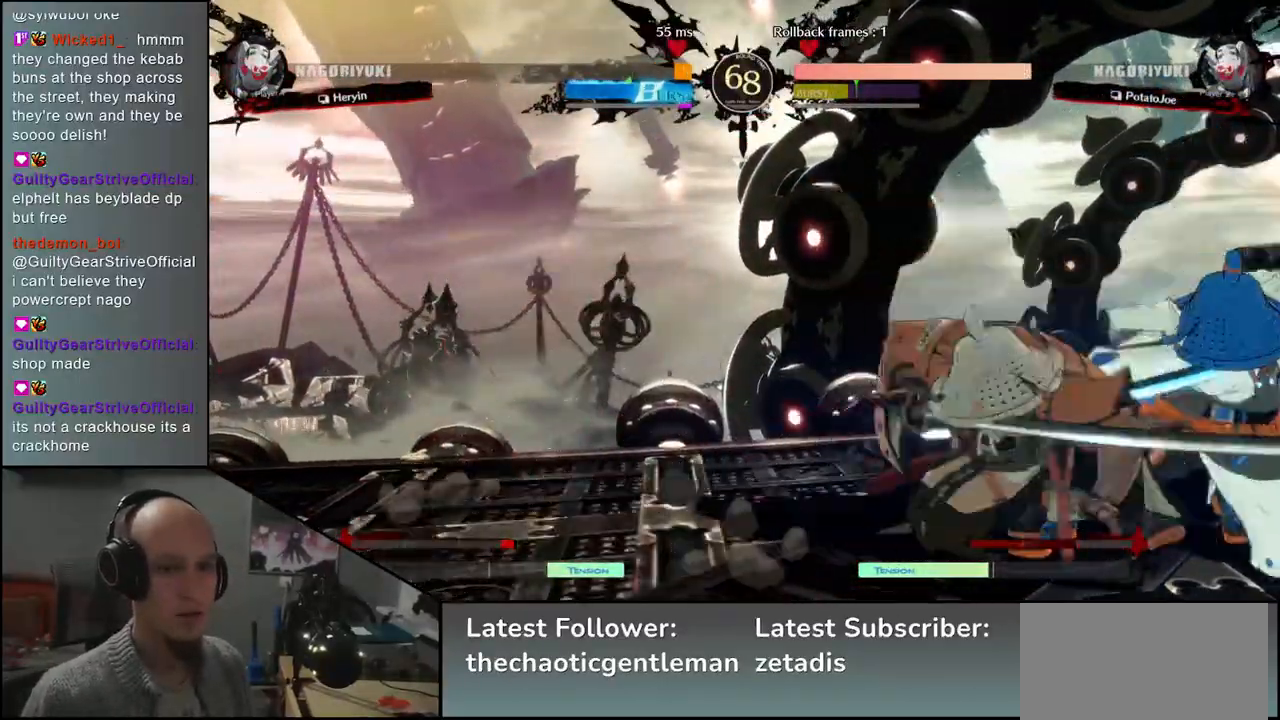
{"buttons": [], "left_stick": "down", "events": [[50, "CROSS", "up"], [150, "CROSS", "down"], [217, "CROSS", "up"], [317, "SQUARE", "down"], [417, "SQUARE", "up"]]}
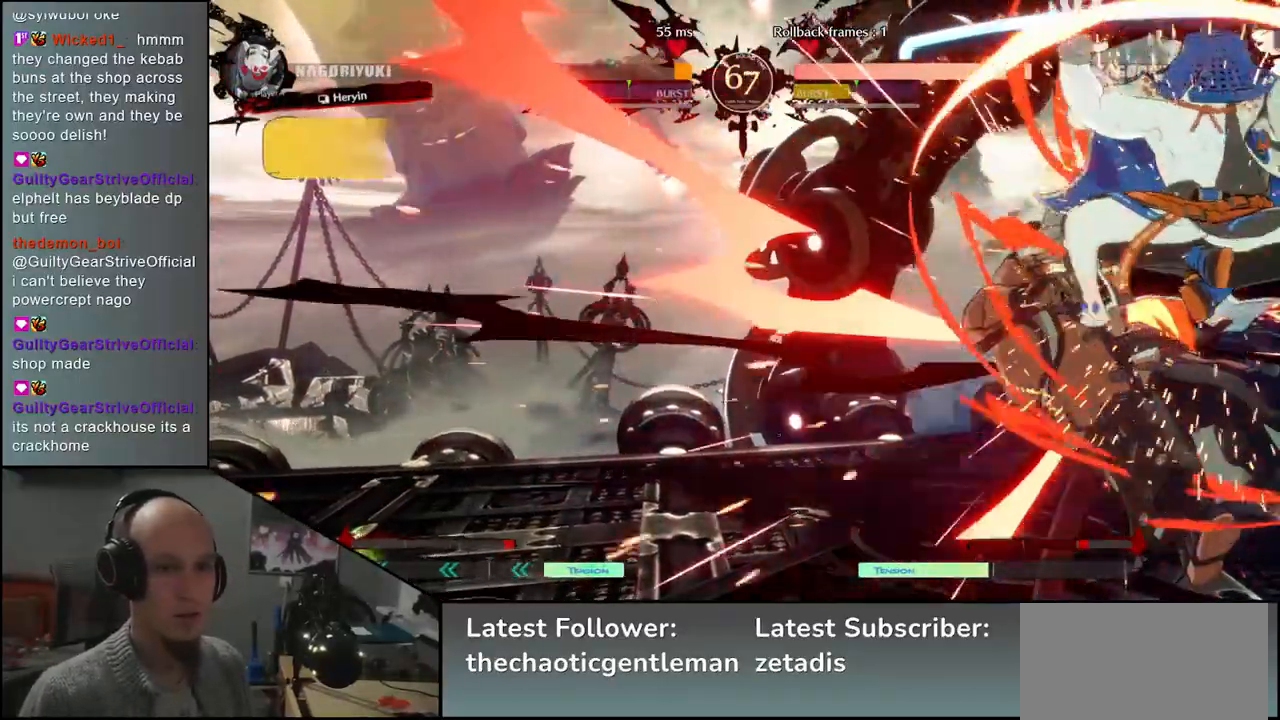
{"buttons": [], "left_stick": "left", "events": [[17, "SQUARE", "down"], [33, "left_stick", "left"], [100, "SQUARE", "up"]]}
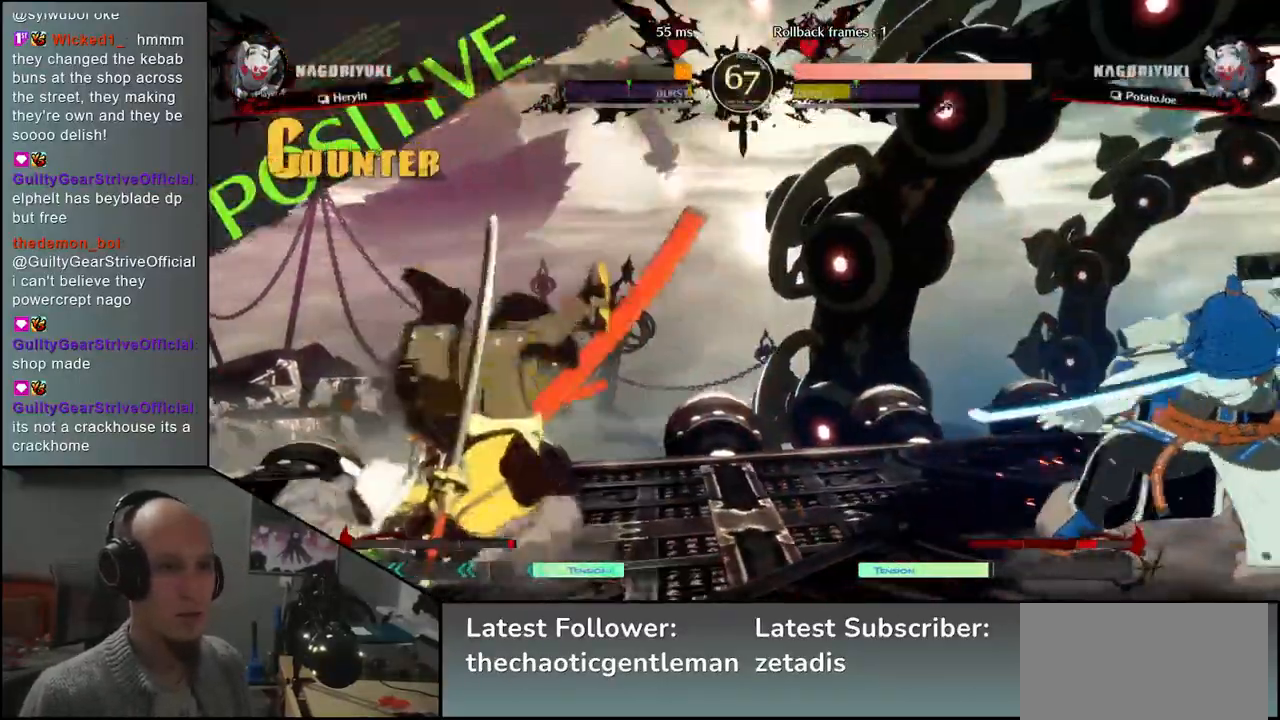
{"buttons": [], "left_stick": "down-right", "events": [[433, "left_stick", "down-right"]]}
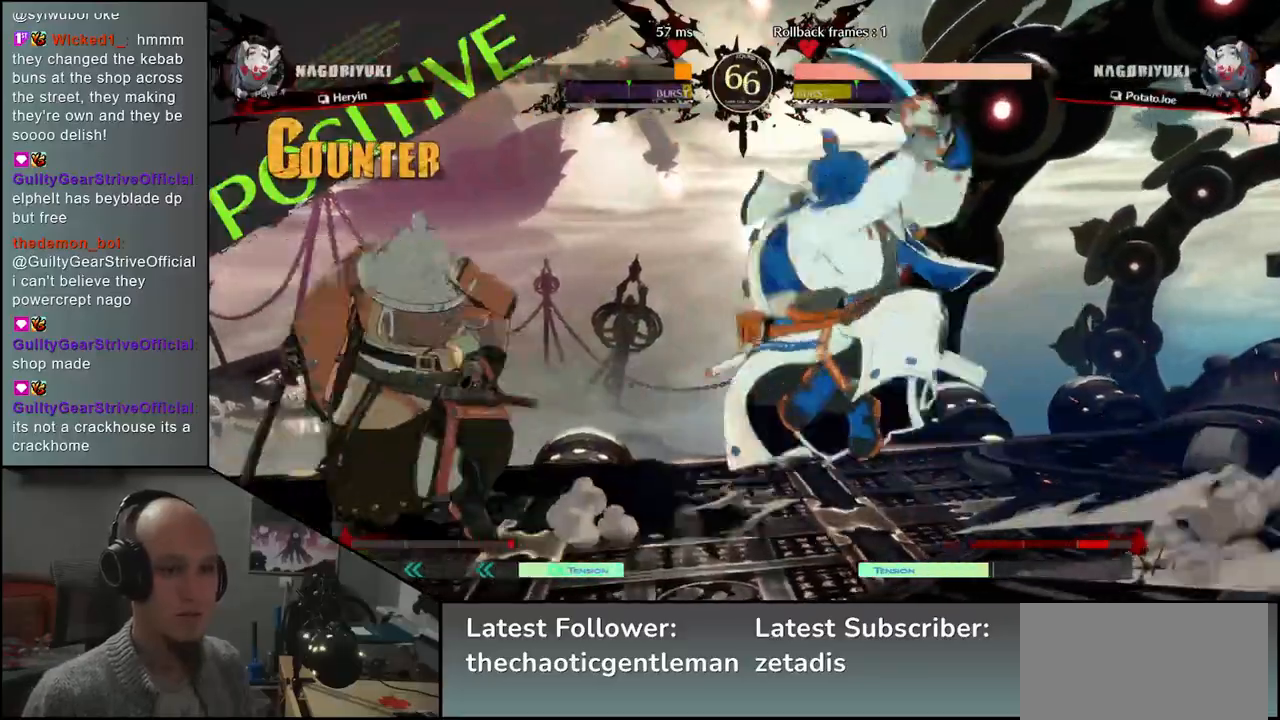
{"buttons": [], "left_stick": "left", "events": [[50, "left_stick", "up-right"], [100, "left_stick", "up-left"], [183, "left_stick", "down-left"], [267, "left_stick", "left"]]}
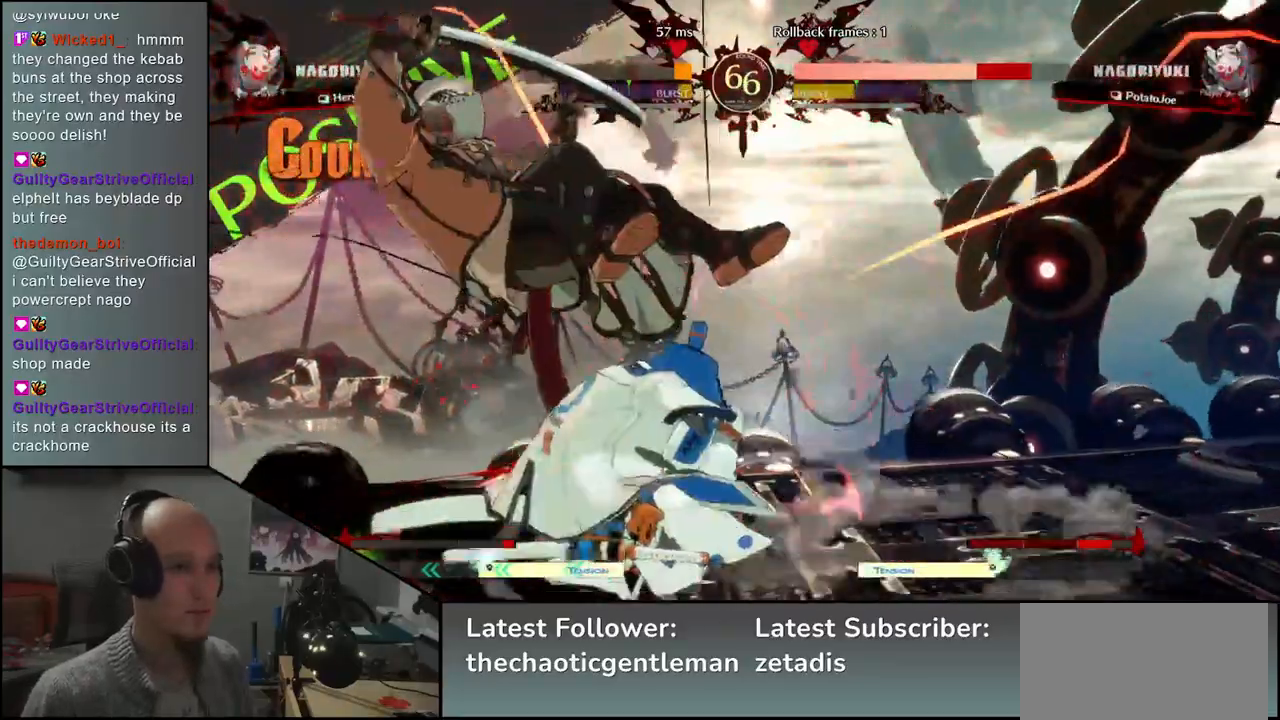
{"buttons": [], "left_stick": "down-left", "events": [[167, "left_stick", "down-left"]]}
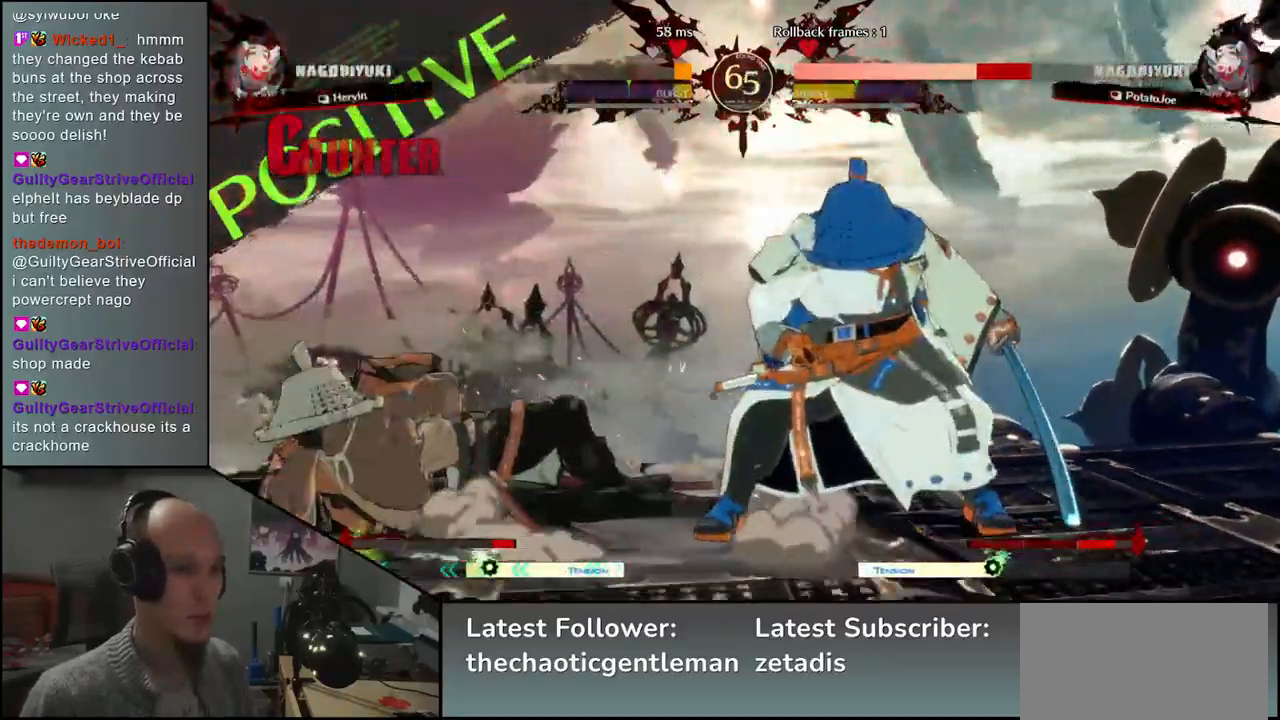
{"buttons": [], "left_stick": "down-left", "events": []}
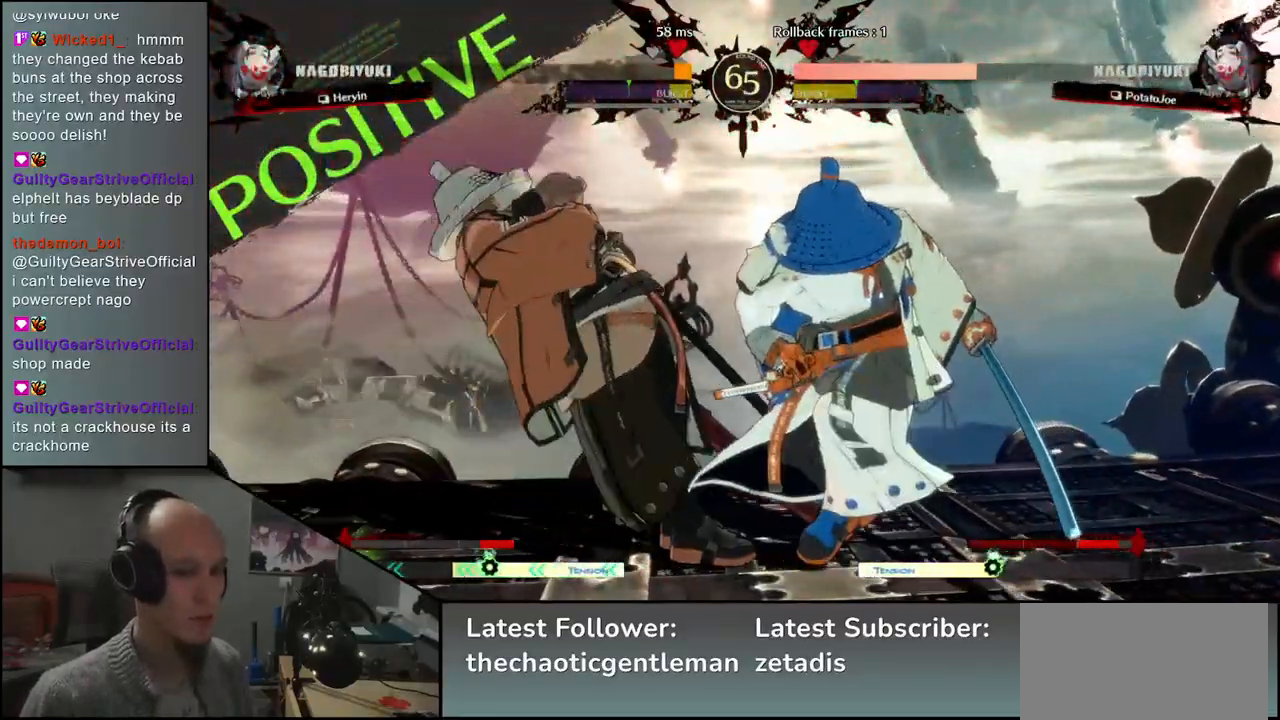
{"buttons": ["CIRCLE"], "left_stick": "down-left", "events": [[333, "CIRCLE", "down"], [333, "L1", "down"], [333, "R1", "down"], [367, "TRIANGLE", "down"], [500, "L1", "up"], [500, "R1", "up"], [500, "TRIANGLE", "up"]]}
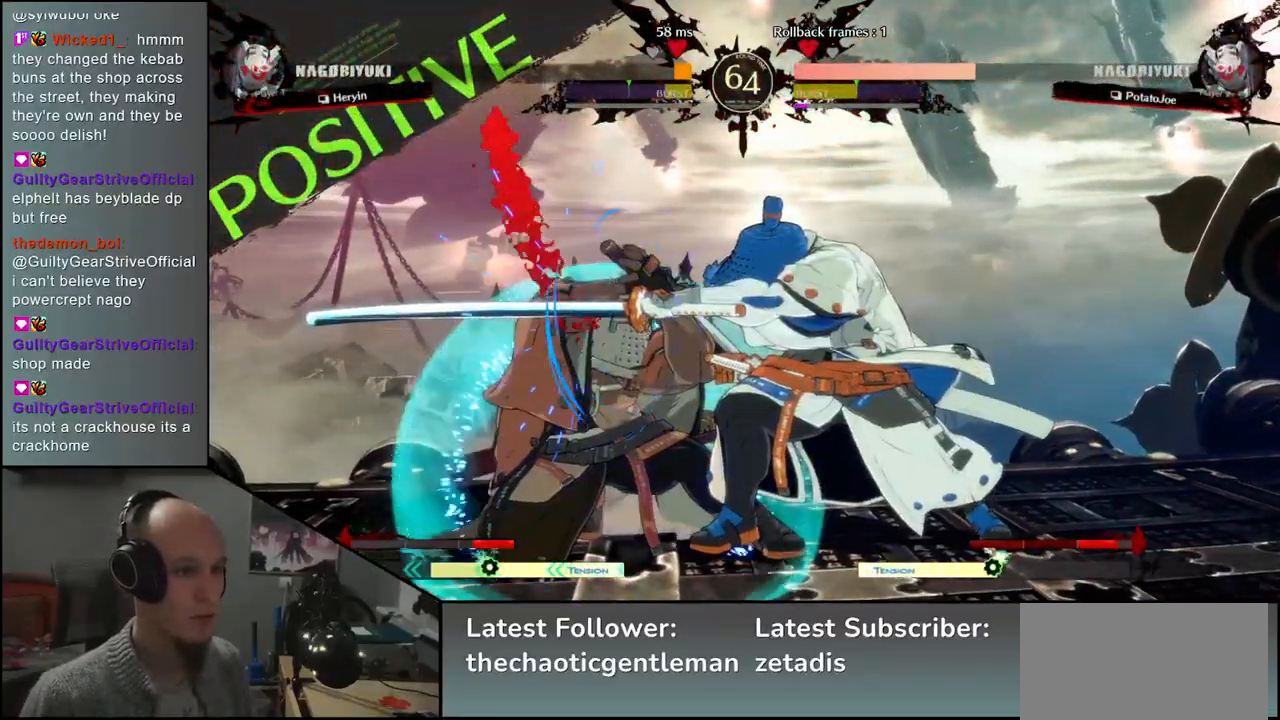
{"buttons": [], "left_stick": "center", "events": [[17, "CIRCLE", "up"], [350, "left_stick", "center"]]}
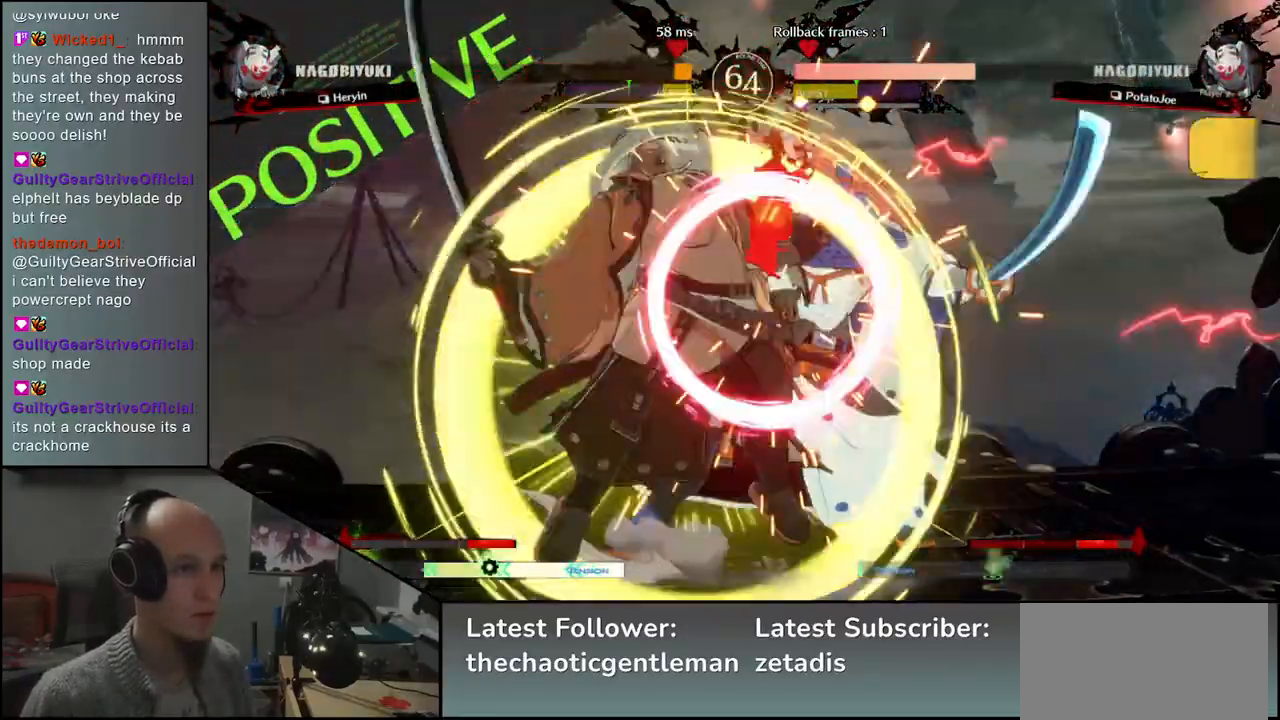
{"buttons": [], "left_stick": "center", "events": []}
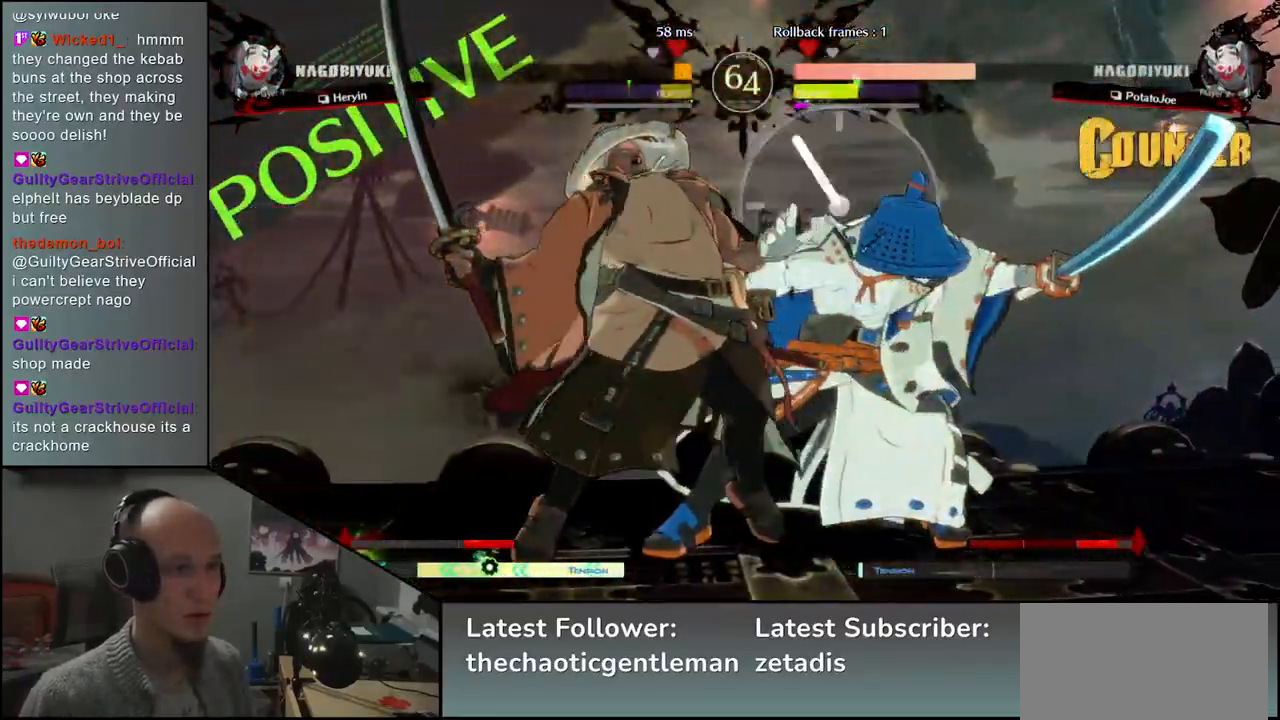
{"buttons": [], "left_stick": "right", "events": [[33, "left_stick", "right"], [133, "TRIANGLE", "down"], [183, "TRIANGLE", "up"], [300, "TRIANGLE", "down"], [317, "TRIANGLE", "up"], [417, "TRIANGLE", "down"], [467, "TRIANGLE", "up"]]}
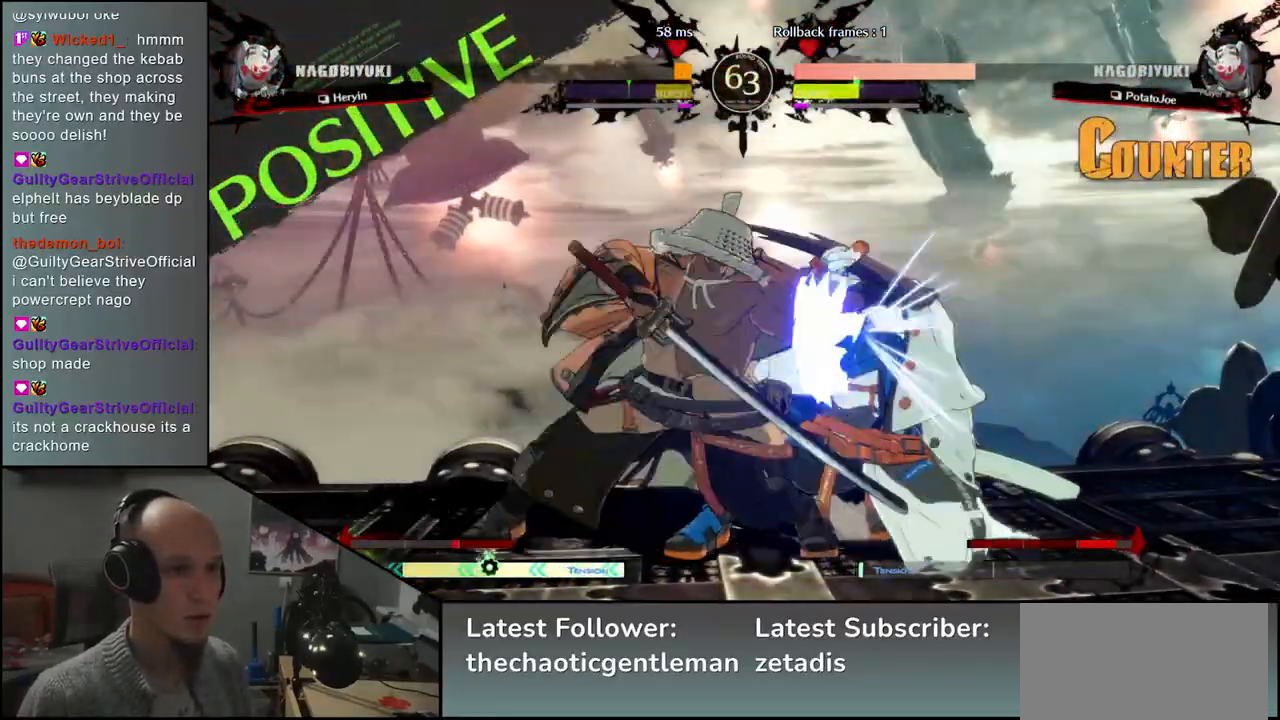
{"buttons": [], "left_stick": "down", "events": [[33, "TRIANGLE", "down"], [117, "TRIANGLE", "up"], [283, "left_stick", "down"], [350, "CROSS", "down"], [400, "CROSS", "up"]]}
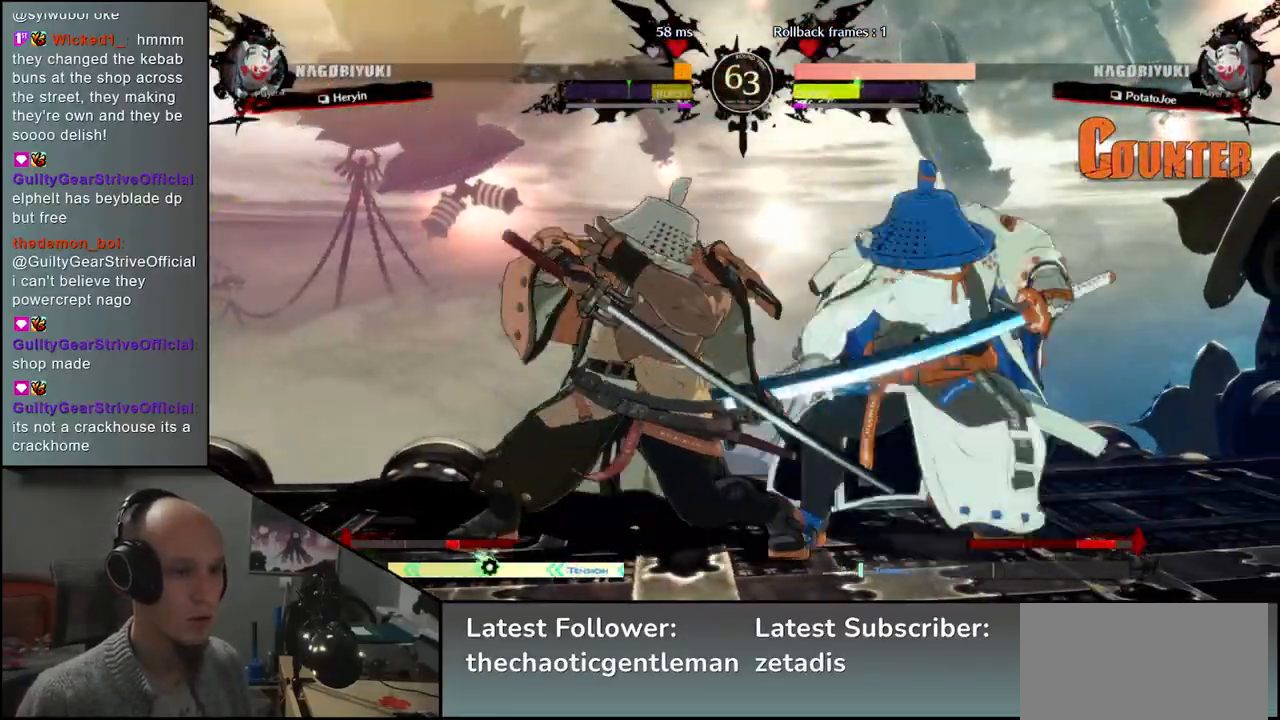
{"buttons": [], "left_stick": "down", "events": [[17, "CROSS", "down"], [67, "CROSS", "up"], [133, "CROSS", "down"], [217, "CROSS", "up"], [300, "SQUARE", "down"], [400, "SQUARE", "up"]]}
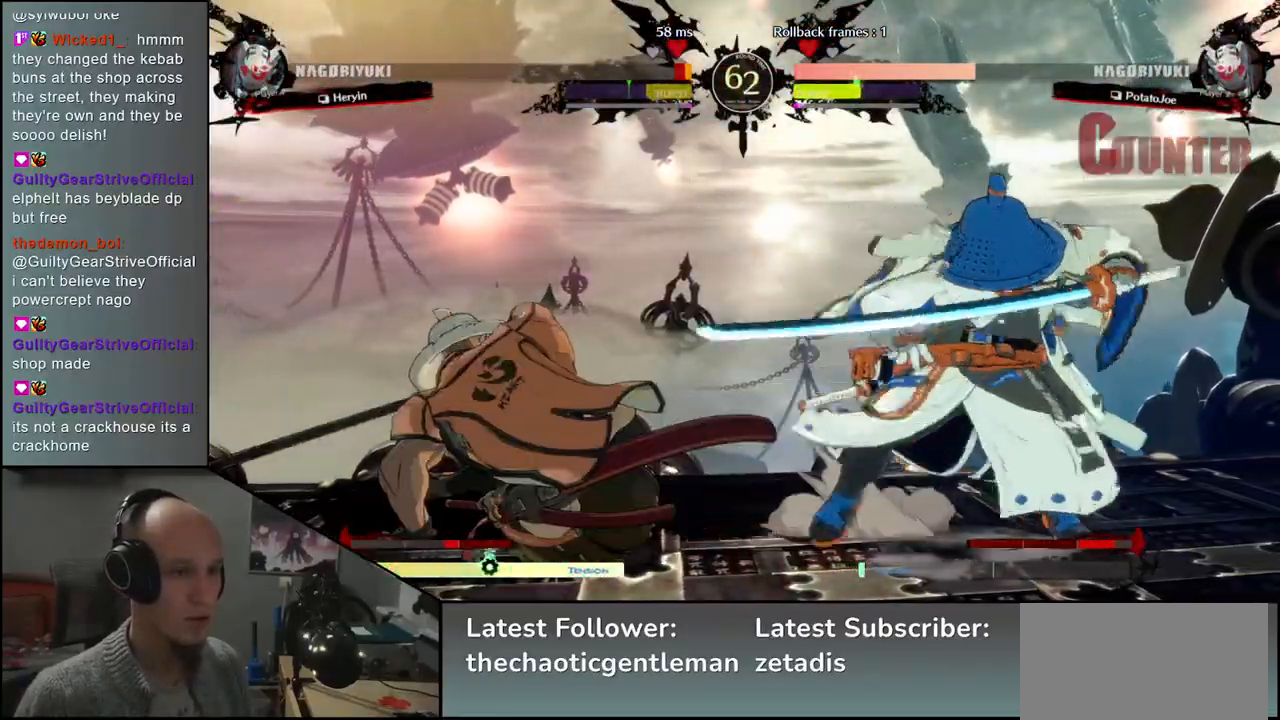
{"buttons": [], "left_stick": "center", "events": [[317, "left_stick", "left"], [400, "left_stick", "center"]]}